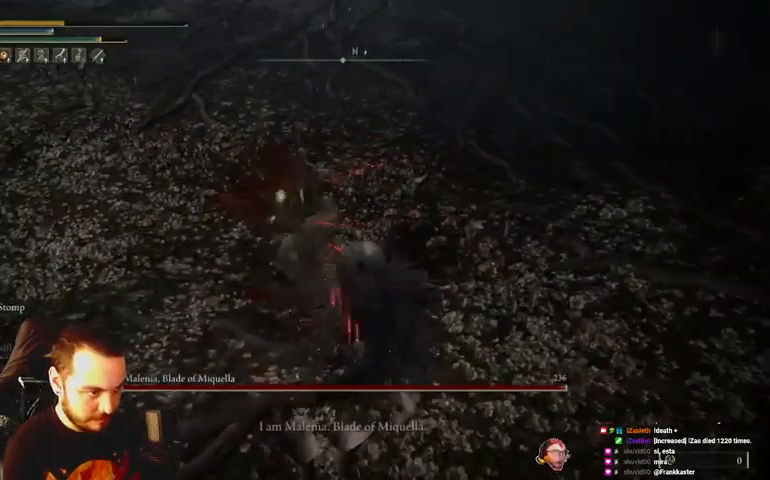
Gameplay with a controller (Xbox layout); each line is a JSON object with the inputs held at the frame after it. "events" lists button and stick changes between this image and that frame as [ms after this image, input, new state], when the widget could be followed in between.
{"buttons": [], "left_stick": "center", "right_stick": "center", "events": [[400, "left_stick", "center"]]}
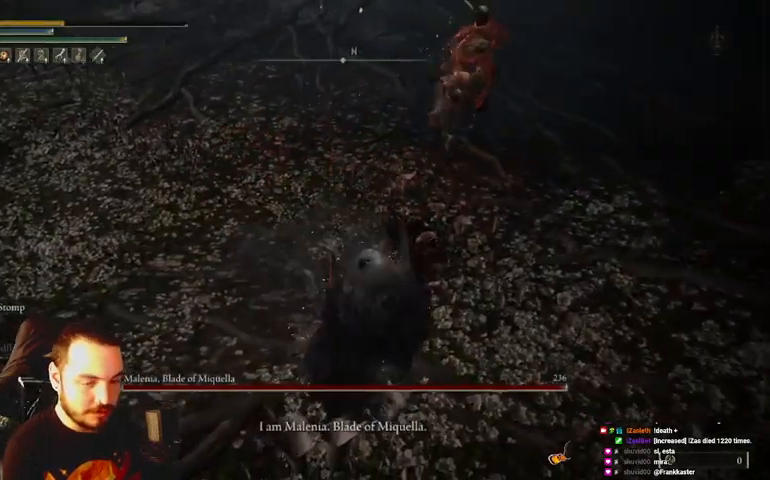
{"buttons": [], "left_stick": "center", "right_stick": "center", "events": []}
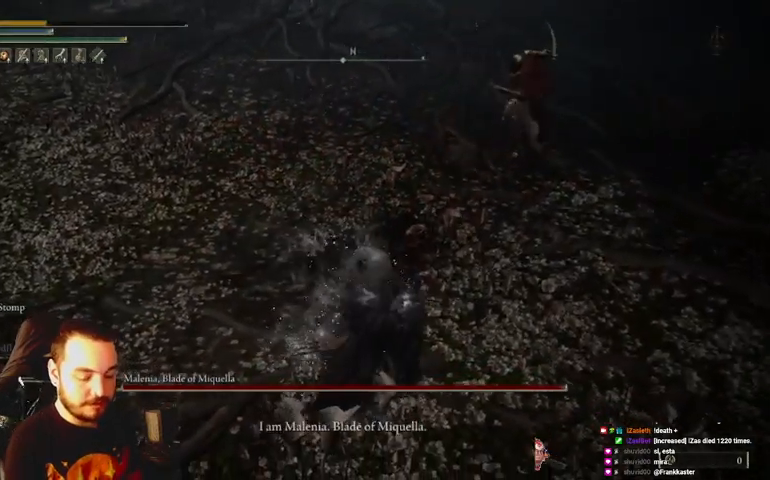
{"buttons": [], "left_stick": "center", "right_stick": "center", "events": []}
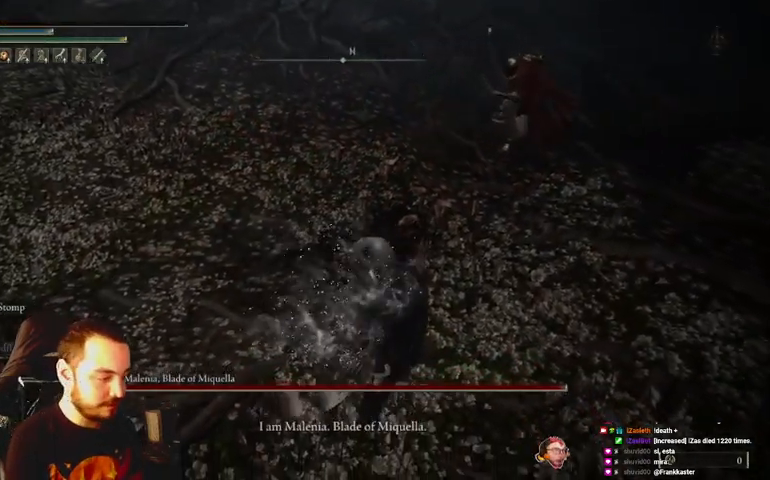
{"buttons": [], "left_stick": "center", "right_stick": "center", "events": []}
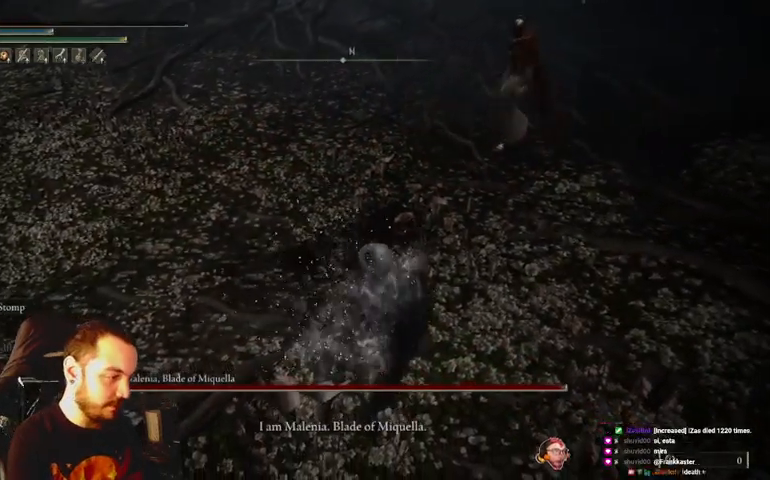
{"buttons": [], "left_stick": "center", "right_stick": "center", "events": []}
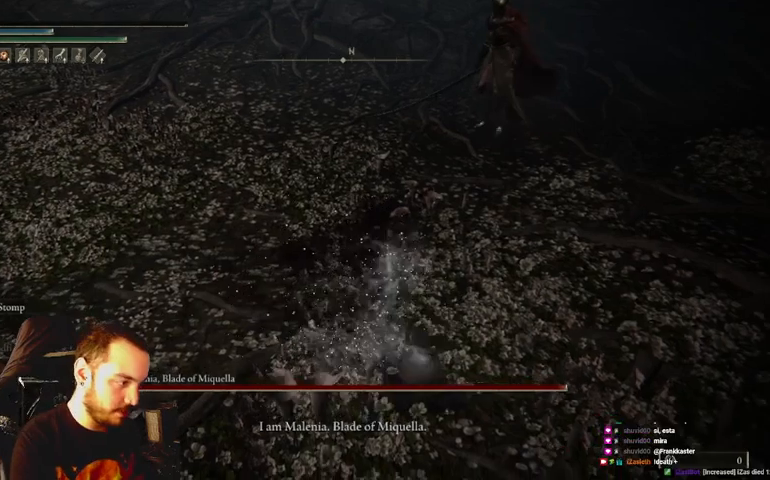
{"buttons": [], "left_stick": "center", "right_stick": "center", "events": []}
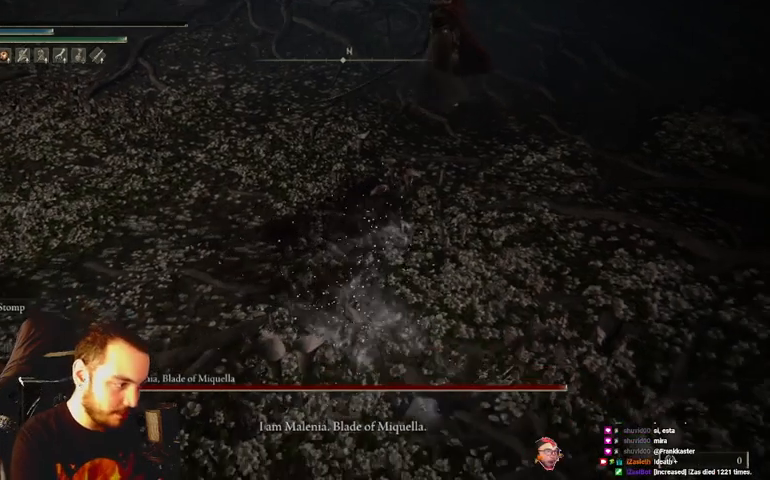
{"buttons": [], "left_stick": "center", "right_stick": "center", "events": []}
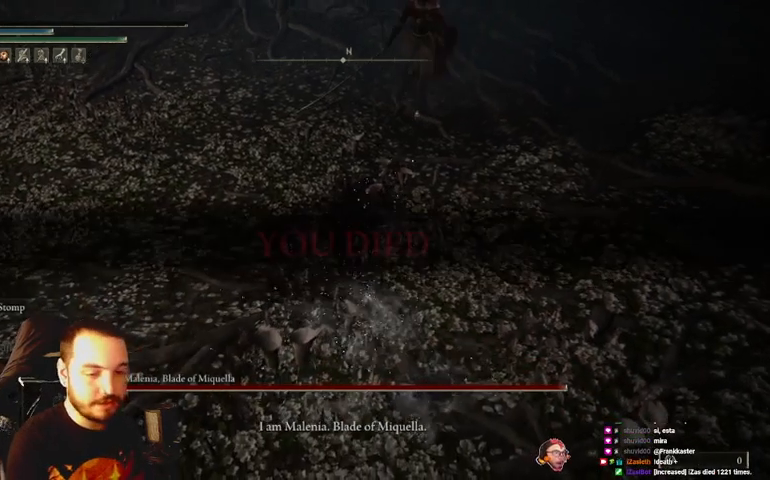
{"buttons": [], "left_stick": "center", "right_stick": "center", "events": []}
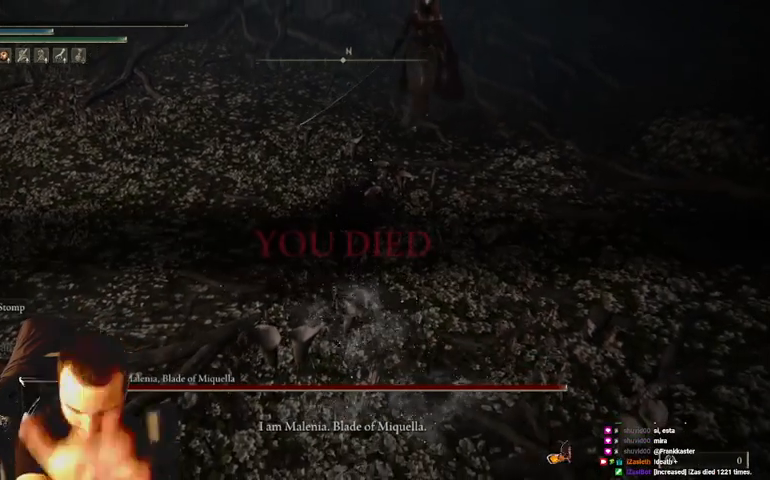
{"buttons": [], "left_stick": "center", "right_stick": "center", "events": []}
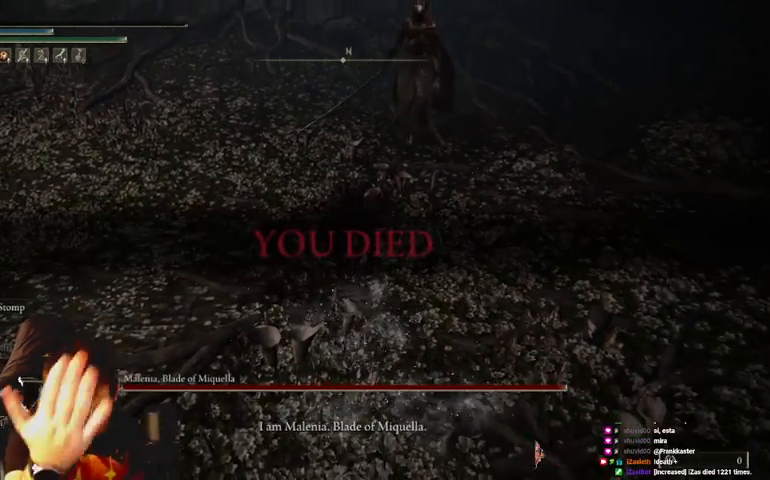
{"buttons": [], "left_stick": "center", "right_stick": "center", "events": []}
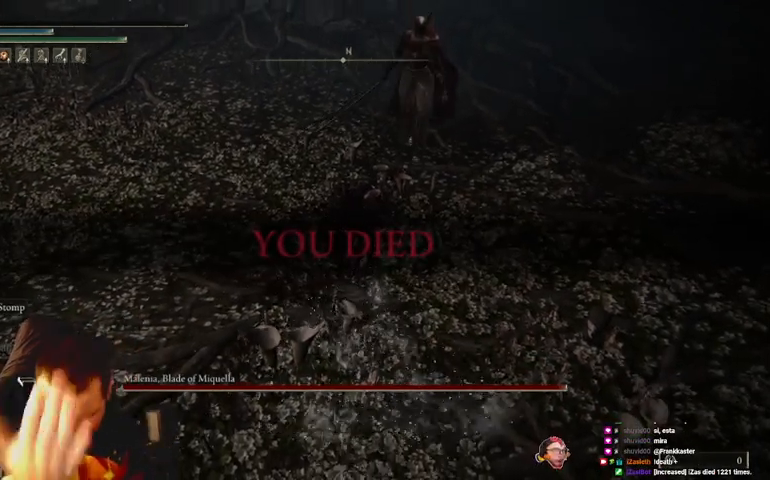
{"buttons": [], "left_stick": "center", "right_stick": "center", "events": []}
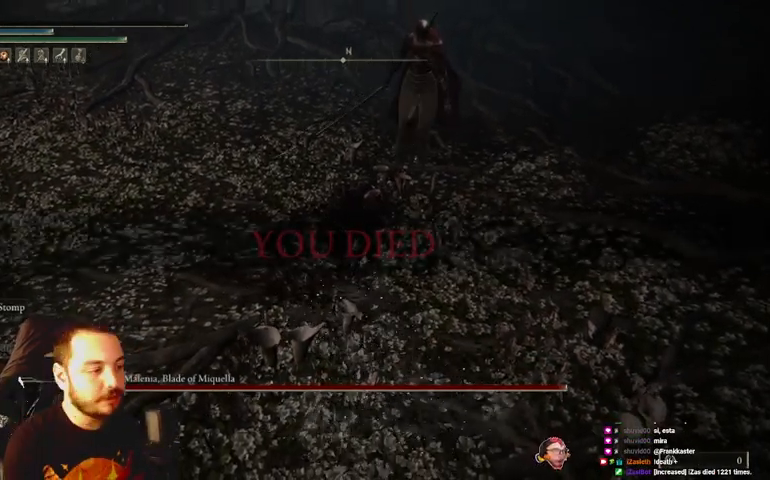
{"buttons": [], "left_stick": "center", "right_stick": "center", "events": [[367, "Y", "down"], [500, "Y", "up"]]}
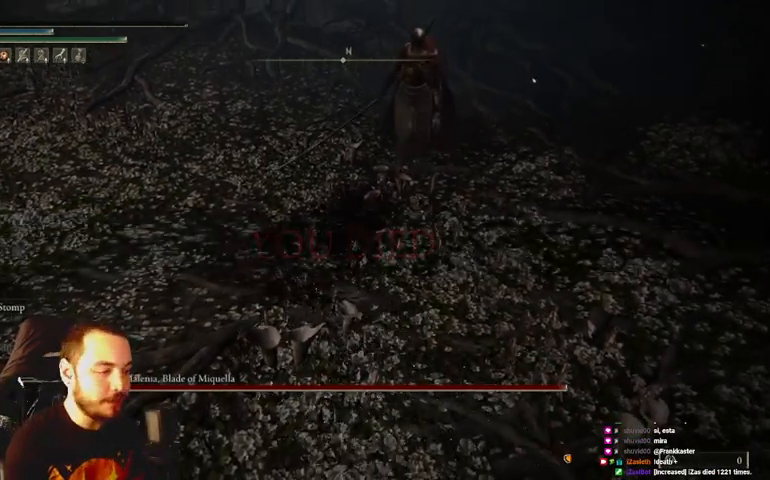
{"buttons": ["Y"], "left_stick": "center", "right_stick": "center", "events": [[67, "Y", "down"], [200, "Y", "up"], [267, "Y", "down"], [367, "Y", "up"], [433, "Y", "down"]]}
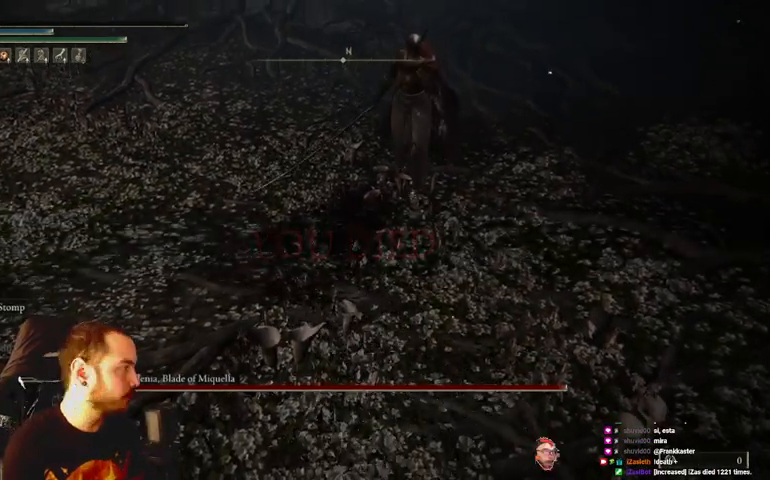
{"buttons": [], "left_stick": "center", "right_stick": "center", "events": [[100, "Y", "up"], [167, "Y", "down"], [300, "Y", "up"], [367, "Y", "down"], [500, "Y", "up"]]}
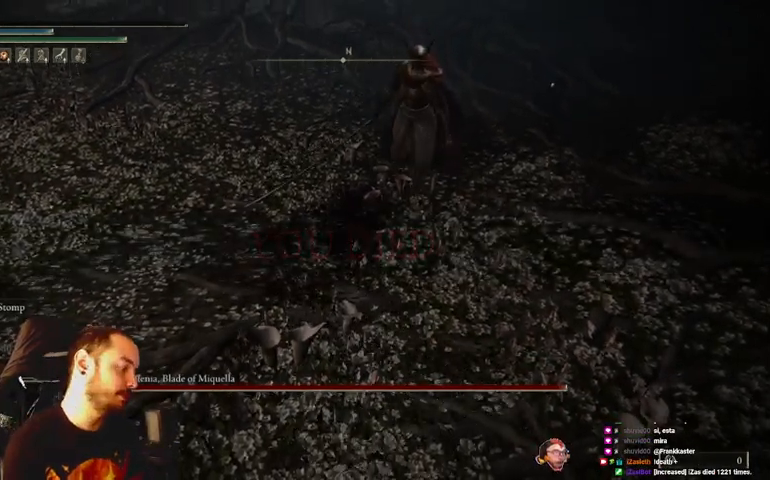
{"buttons": [], "left_stick": "center", "right_stick": "center", "events": [[133, "Y", "down"], [200, "Y", "up"], [300, "Y", "down"], [500, "Y", "up"]]}
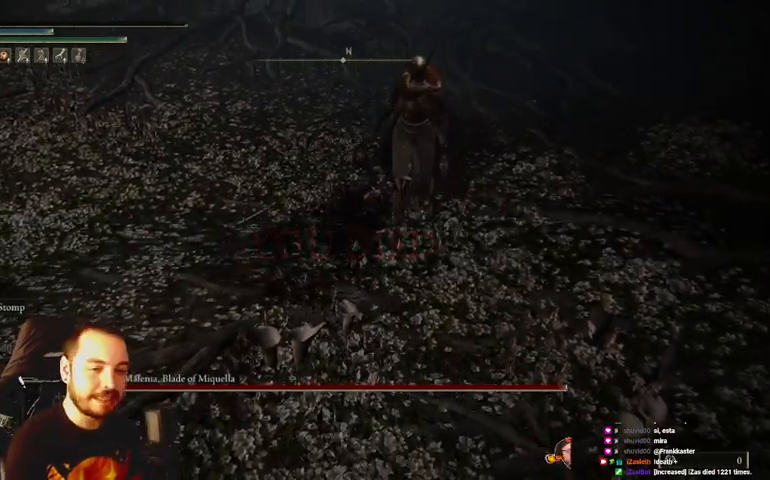
{"buttons": [], "left_stick": "center", "right_stick": "center", "events": [[200, "Y", "down"], [500, "Y", "up"]]}
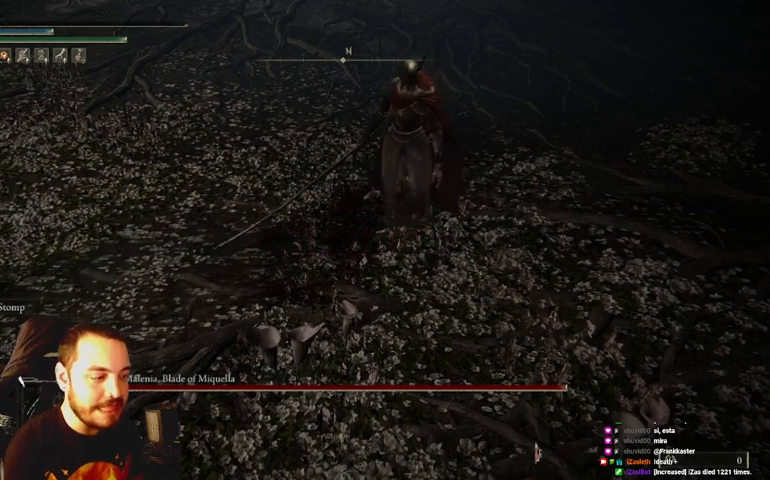
{"buttons": [], "left_stick": "center", "right_stick": "center", "events": []}
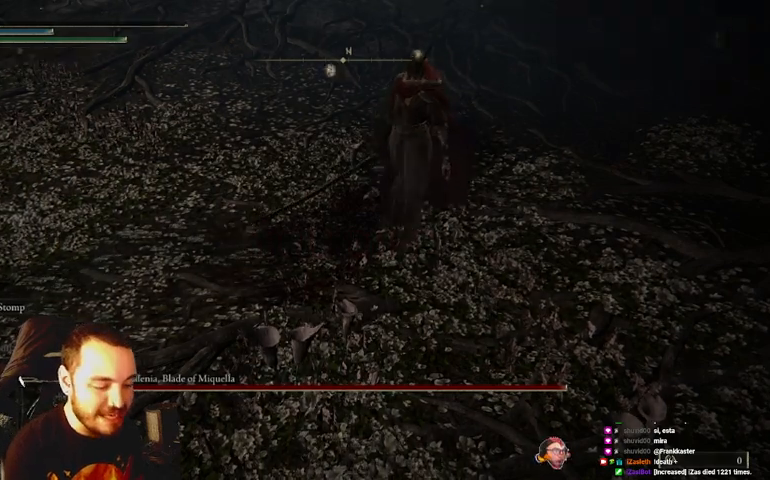
{"buttons": [], "left_stick": "center", "right_stick": "center", "events": []}
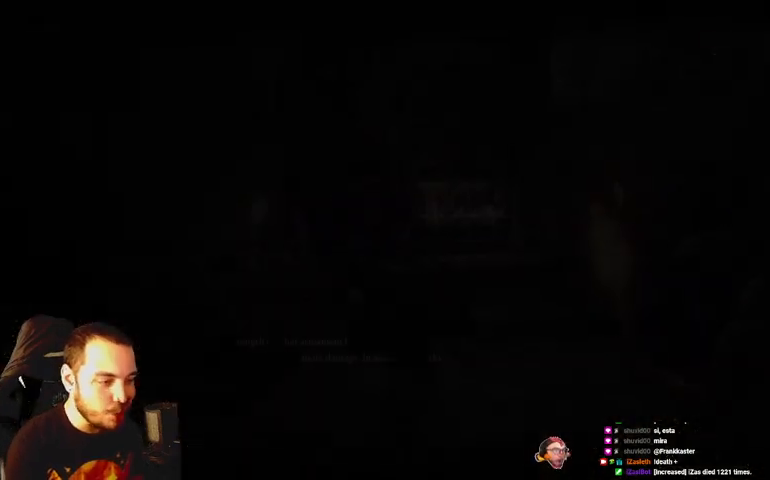
{"buttons": [], "left_stick": "center", "right_stick": "center", "events": []}
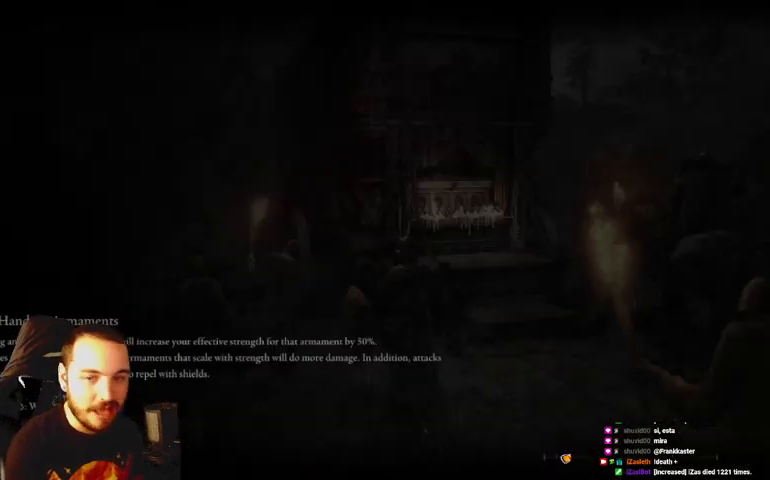
{"buttons": [], "left_stick": "center", "right_stick": "center", "events": []}
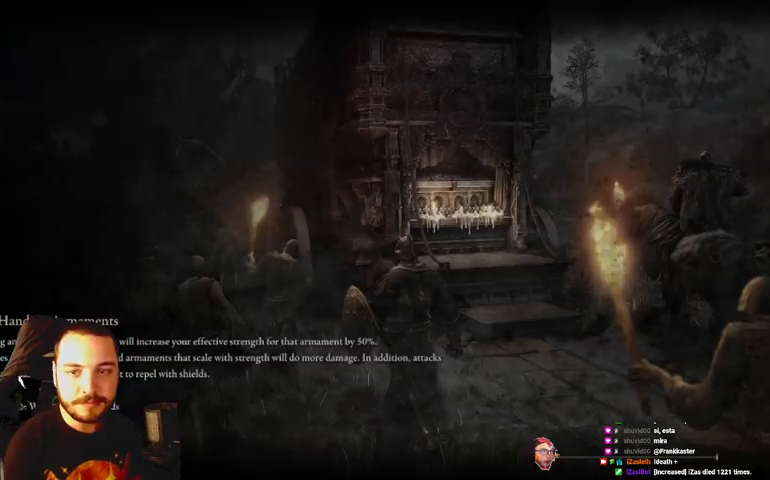
{"buttons": [], "left_stick": "center", "right_stick": "center", "events": []}
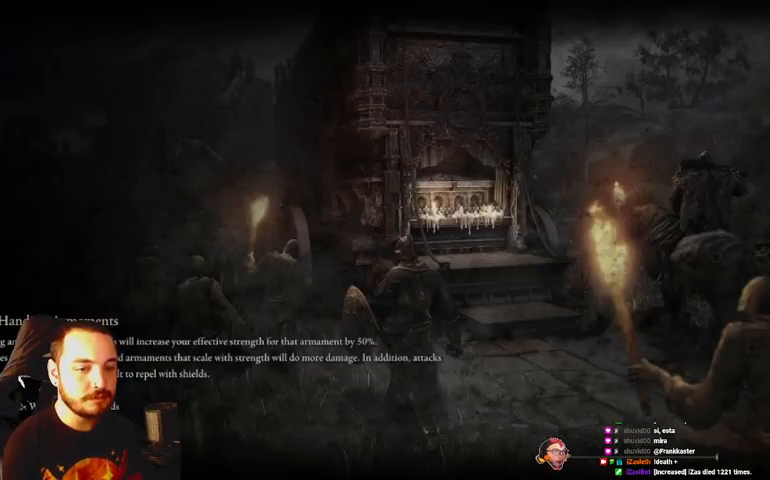
{"buttons": [], "left_stick": "center", "right_stick": "center", "events": [[33, "Y", "down"], [100, "Y", "up"]]}
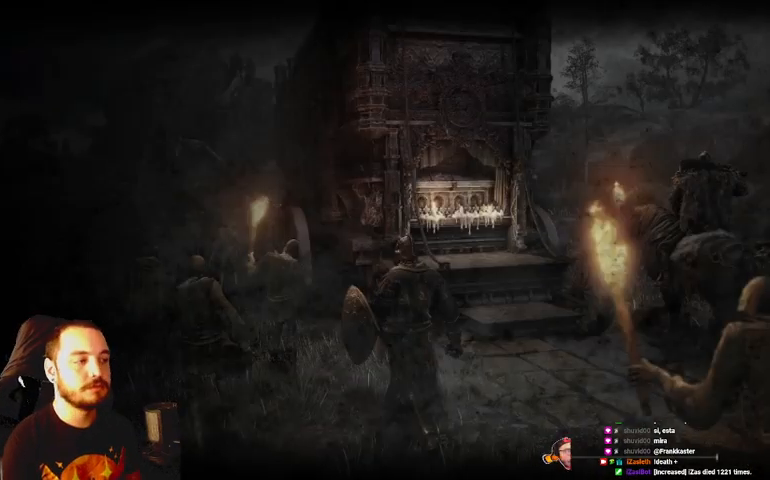
{"buttons": [], "left_stick": "center", "right_stick": "center", "events": []}
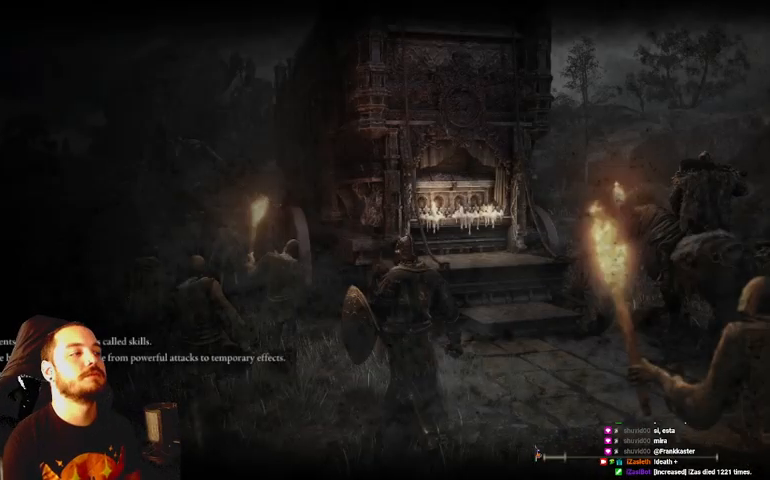
{"buttons": [], "left_stick": "center", "right_stick": "center", "events": []}
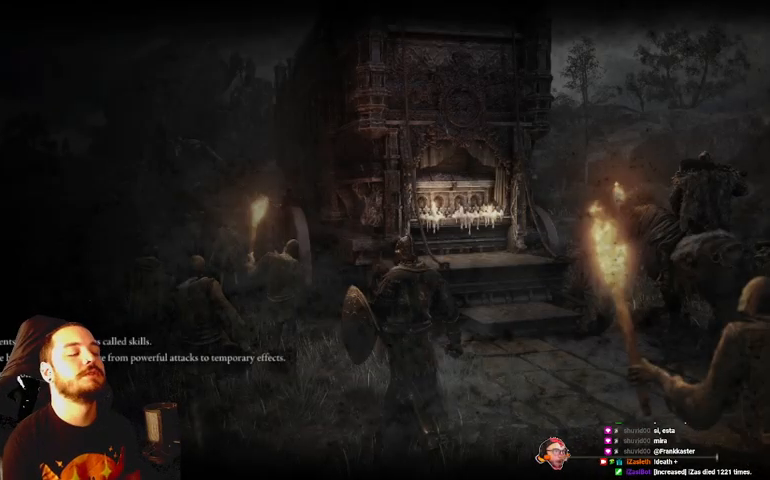
{"buttons": [], "left_stick": "center", "right_stick": "center", "events": []}
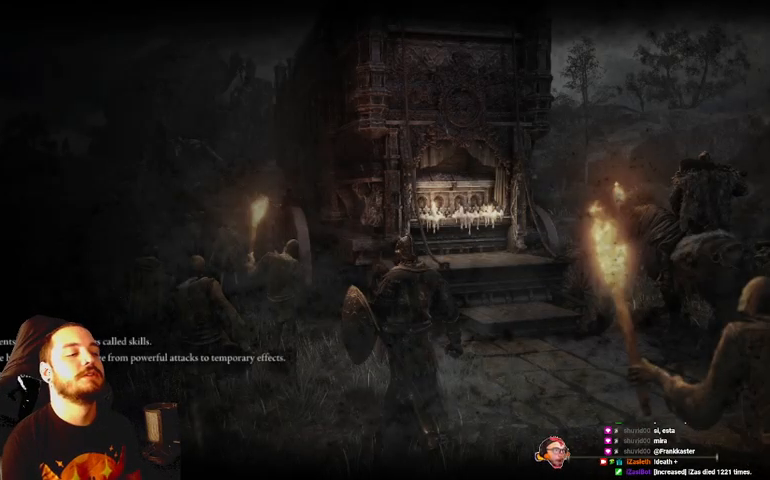
{"buttons": [], "left_stick": "center", "right_stick": "center", "events": []}
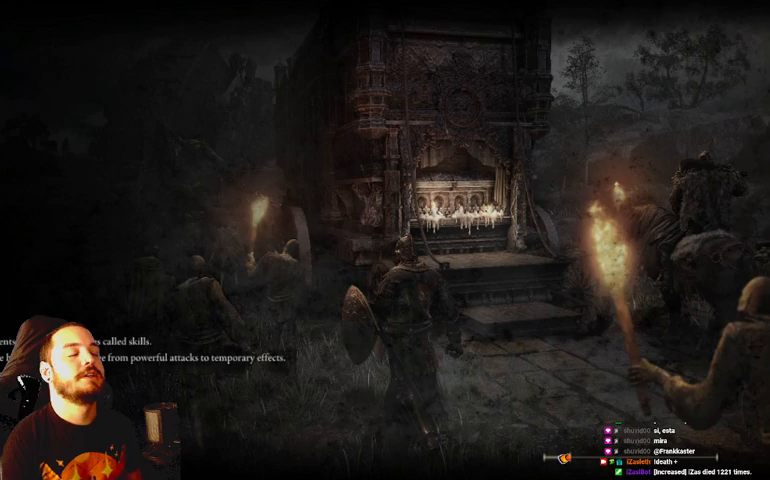
{"buttons": [], "left_stick": "center", "right_stick": "center", "events": []}
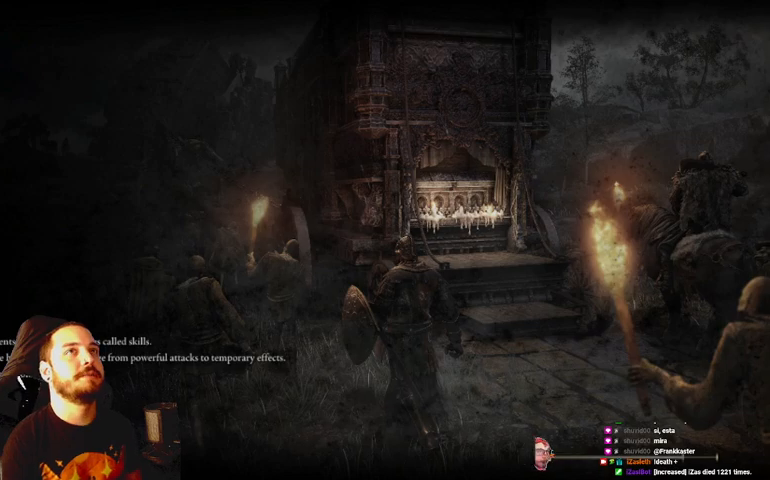
{"buttons": [], "left_stick": "center", "right_stick": "center", "events": []}